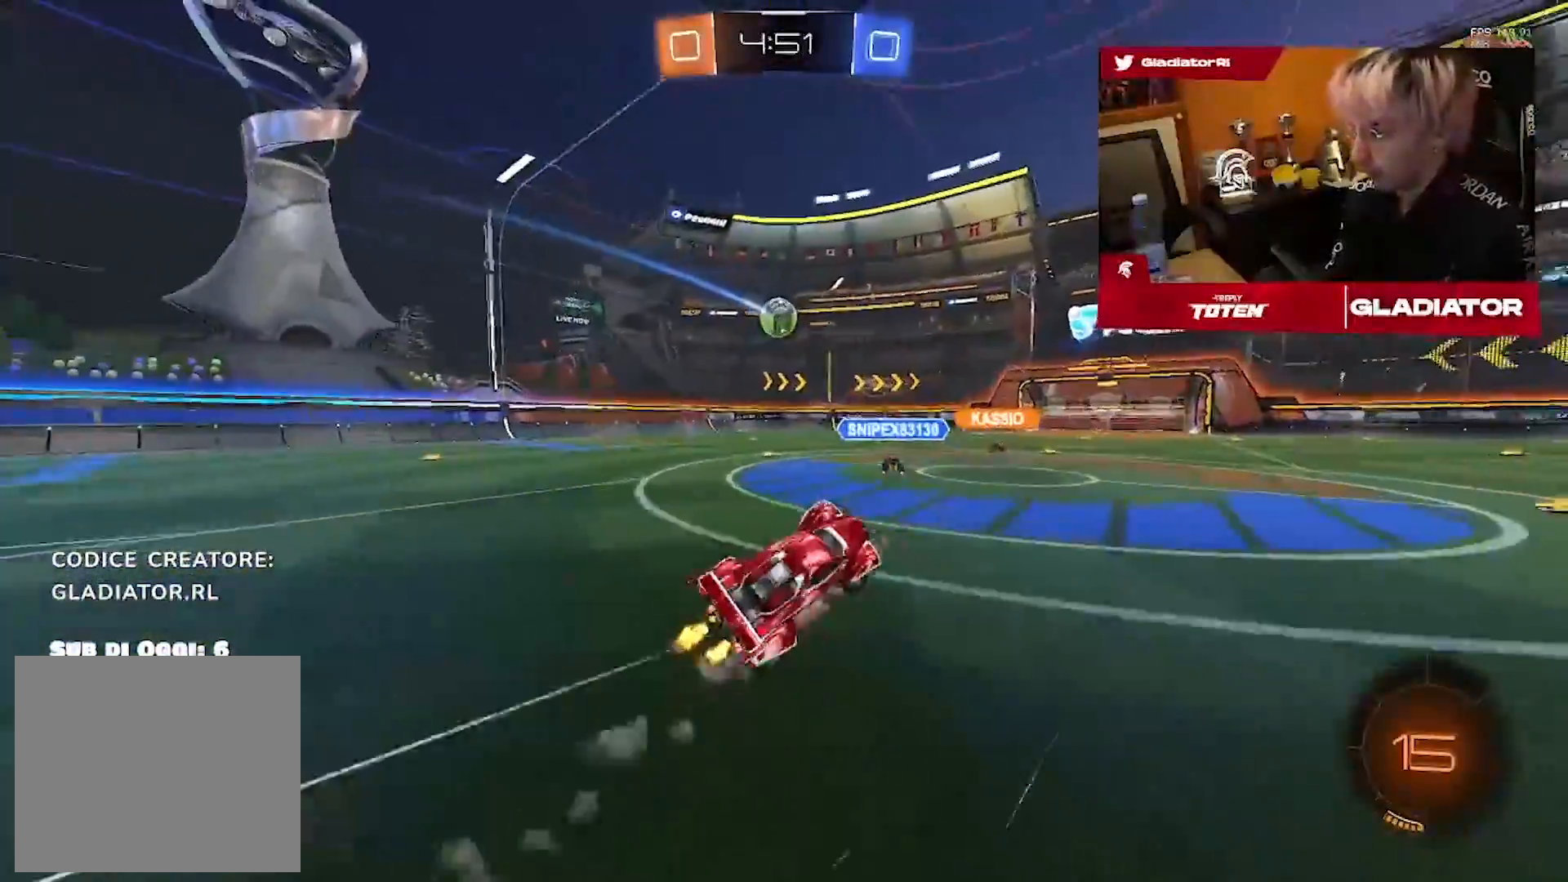
Gameplay with a controller (PlayStation layout); each line is a JSON object with the inputs held at the frame after it (dt_ms = milliseconds from this image to that frame). "events" lists button and stick changes between this image and that frame as [ms after this image, input, new state], when the widget could be followed in between. Not read: L1 R2 R3.
{"dt_ms": 1000, "buttons": [], "left_stick": "down-right", "right_stick": "center", "events": [[450, "left_stick", "up-right"], [667, "left_stick", "down-right"]]}
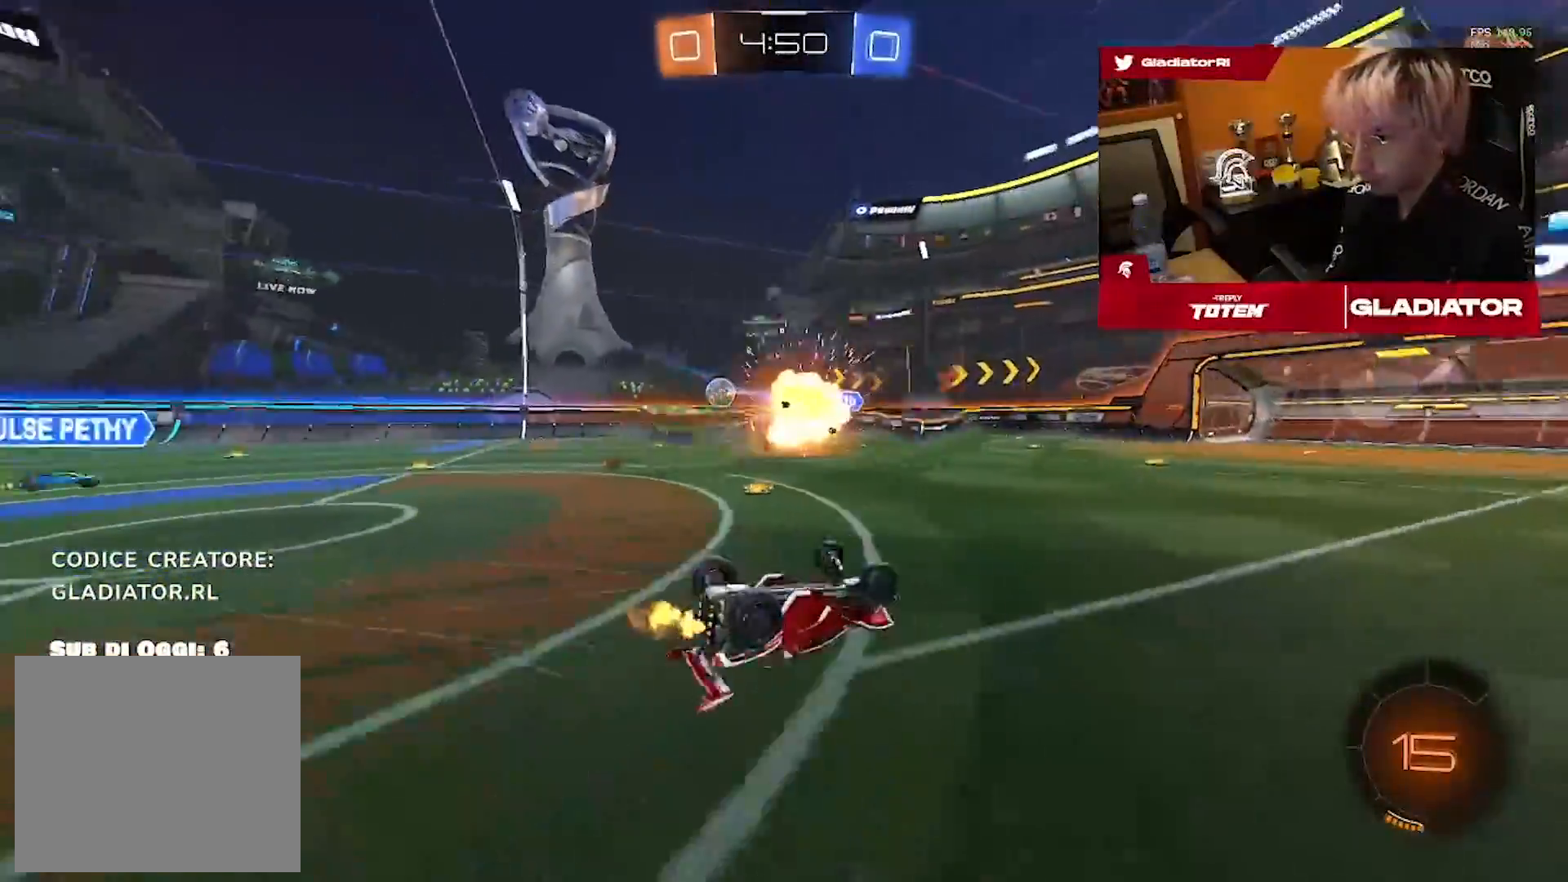
{"dt_ms": 500, "buttons": [], "left_stick": "center", "right_stick": "center", "events": [[383, "left_stick", "center"]]}
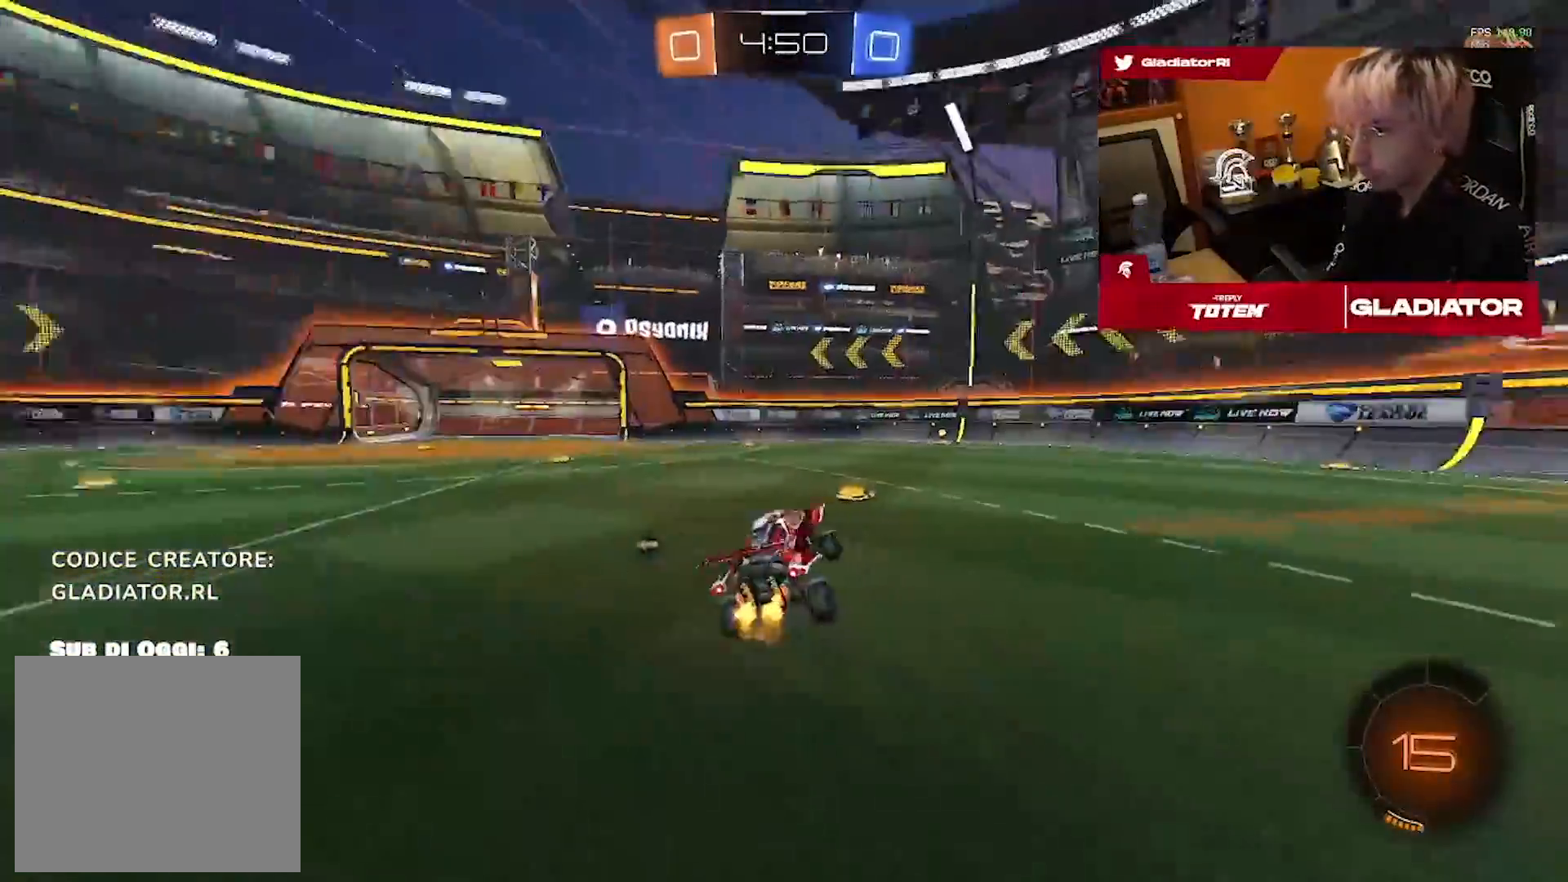
{"dt_ms": 500, "buttons": ["R1"], "left_stick": "center", "right_stick": "center", "events": [[217, "left_stick", "right"], [283, "left_stick", "center"], [317, "R1", "down"]]}
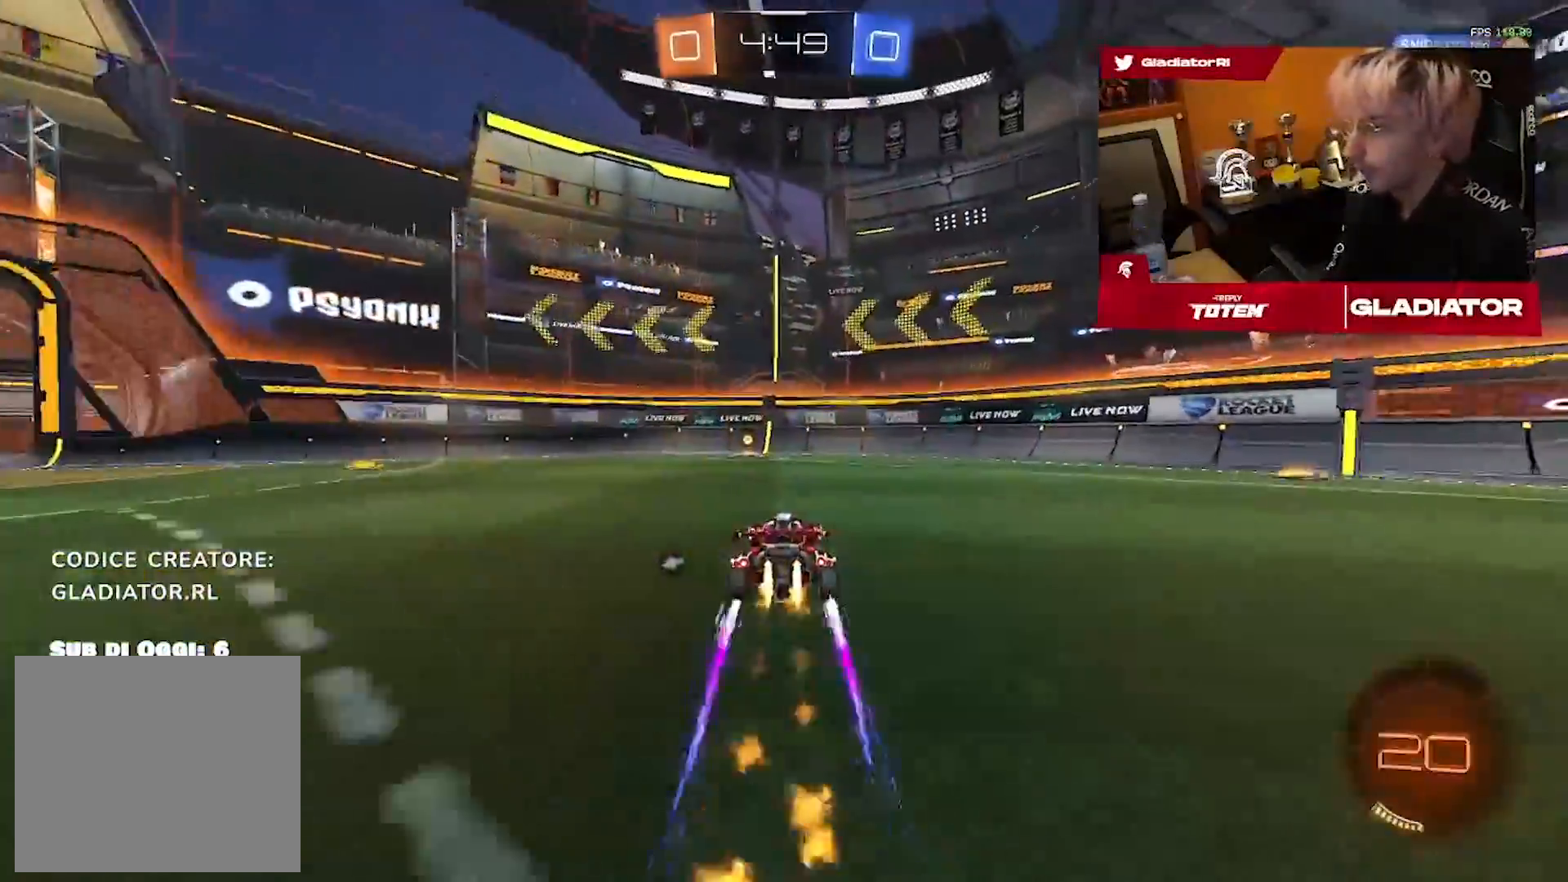
{"dt_ms": 500, "buttons": [], "left_stick": "left", "right_stick": "center", "events": [[267, "R1", "up"], [433, "left_stick", "left"]]}
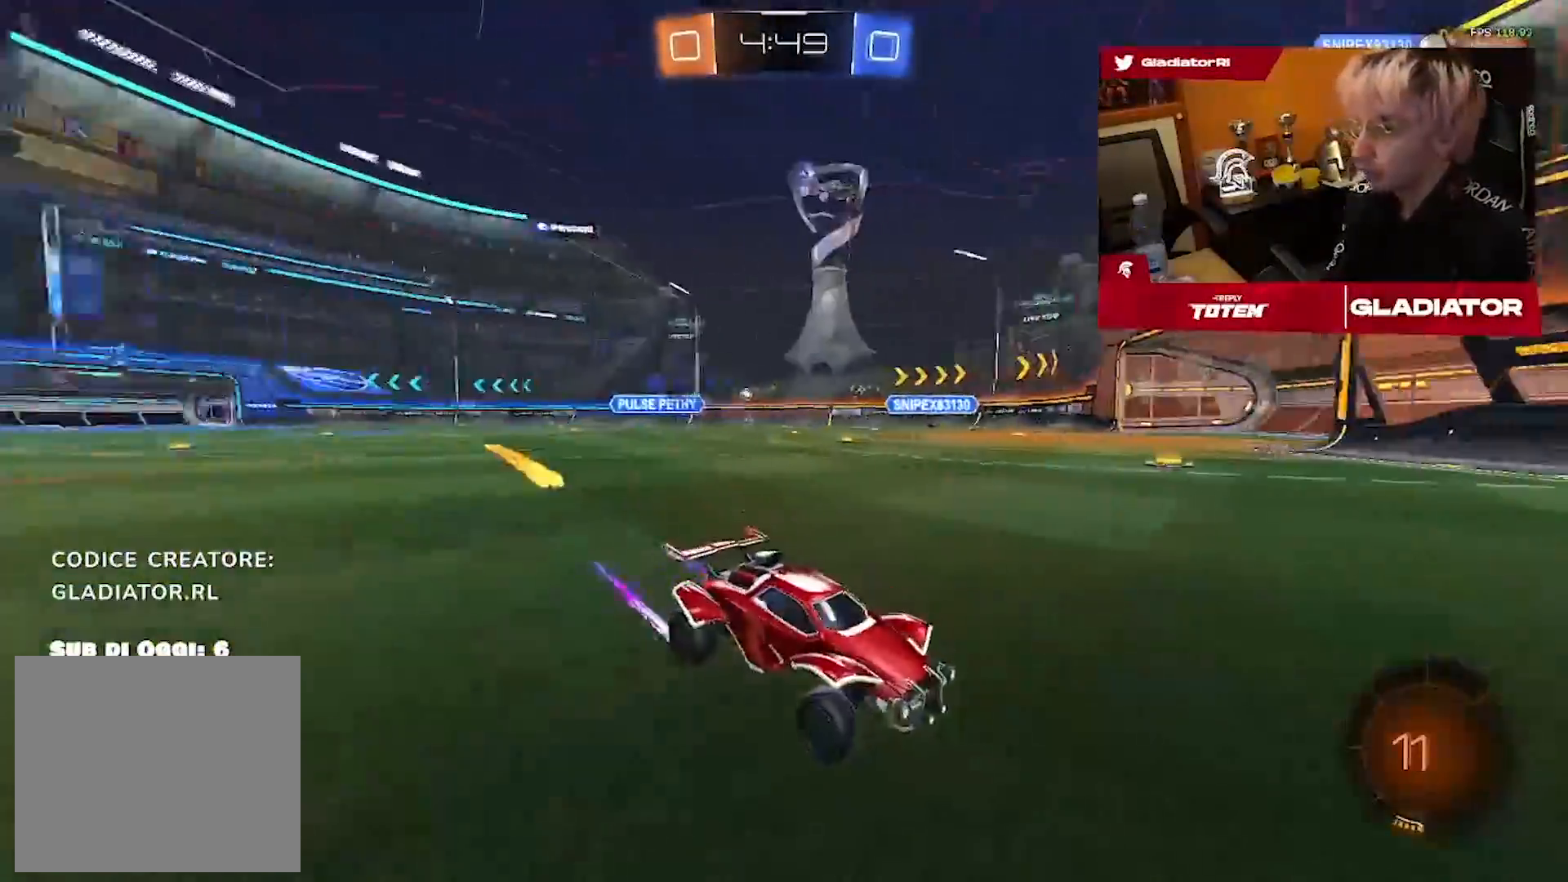
{"dt_ms": 500, "buttons": ["R1"], "left_stick": "up-left", "right_stick": "center", "events": [[267, "R1", "down"], [450, "left_stick", "up-left"]]}
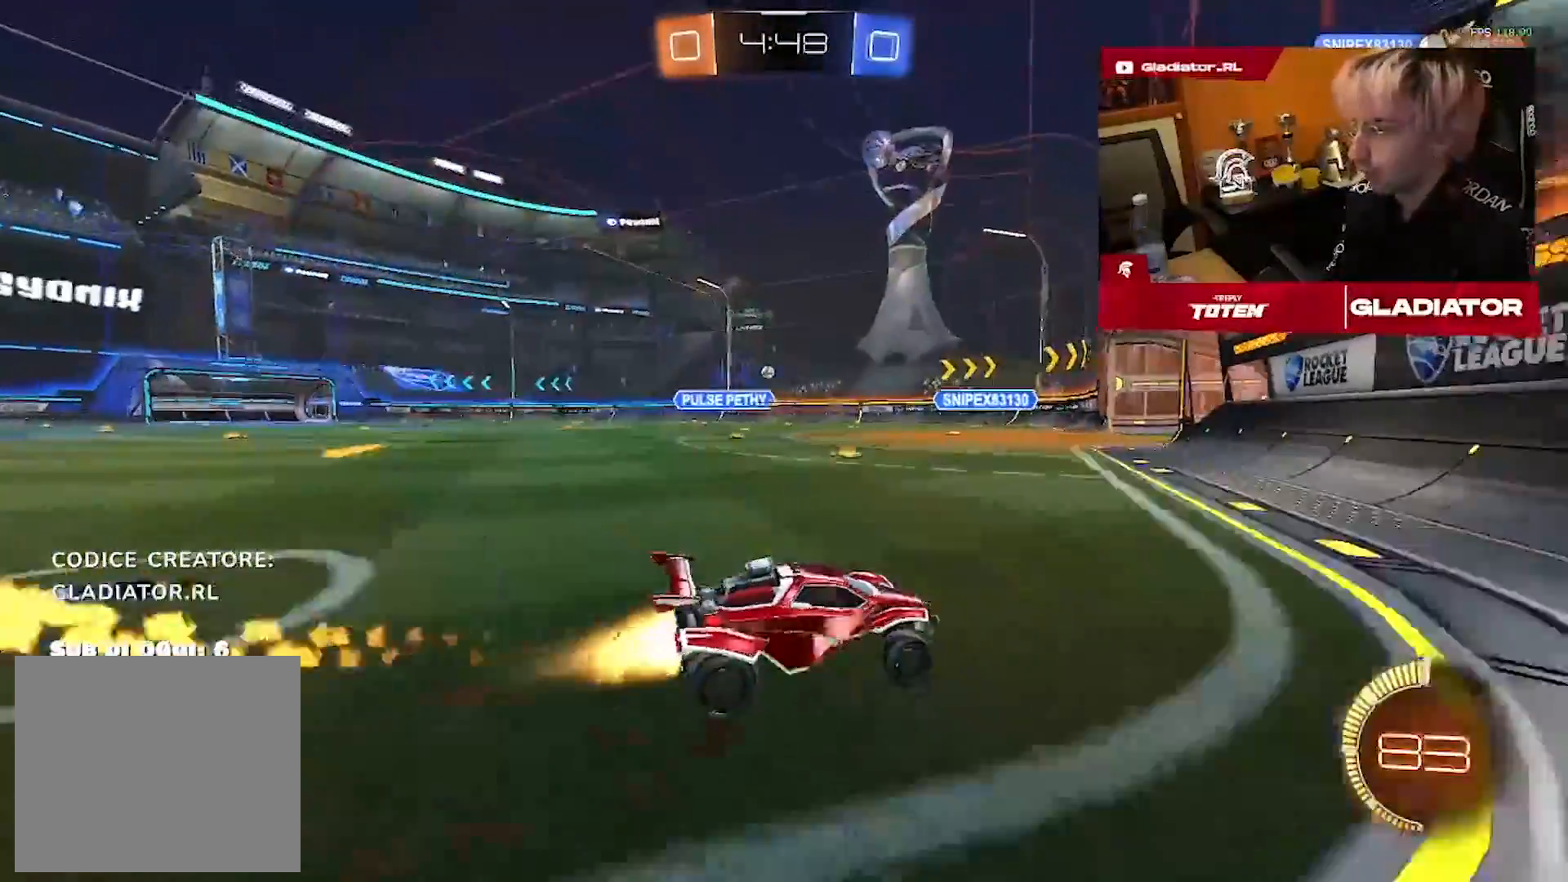
{"dt_ms": 1000, "buttons": [], "left_stick": "up-right", "right_stick": "center", "events": [[450, "left_stick", "center"], [500, "R1", "up"], [783, "left_stick", "right"], [867, "left_stick", "up-right"]]}
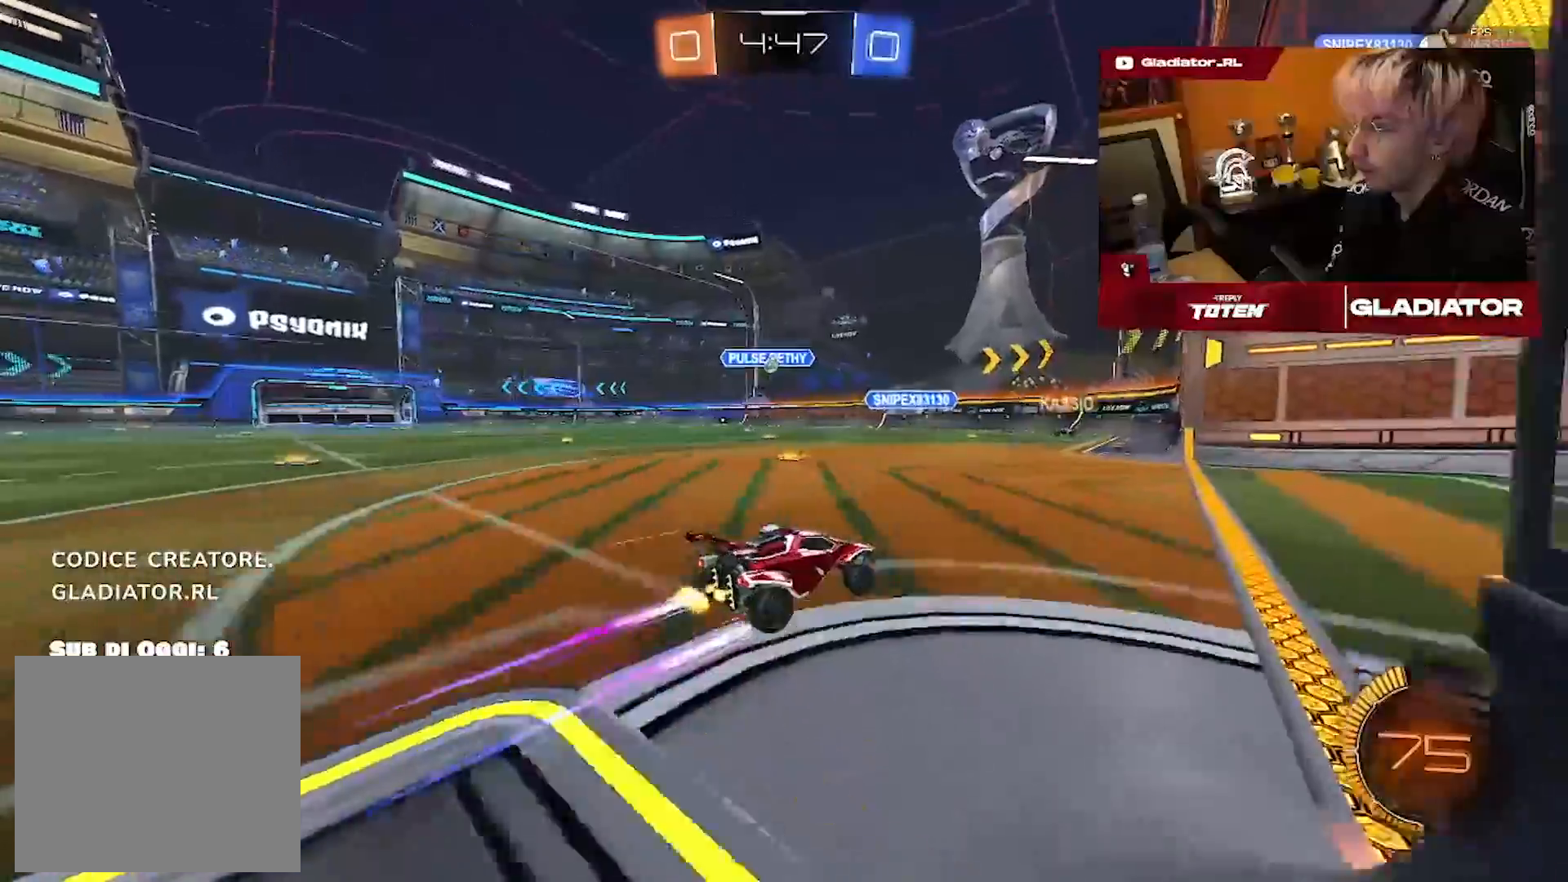
{"dt_ms": 500, "buttons": [], "left_stick": "left", "right_stick": "center", "events": [[117, "left_stick", "up-left"], [233, "left_stick", "left"]]}
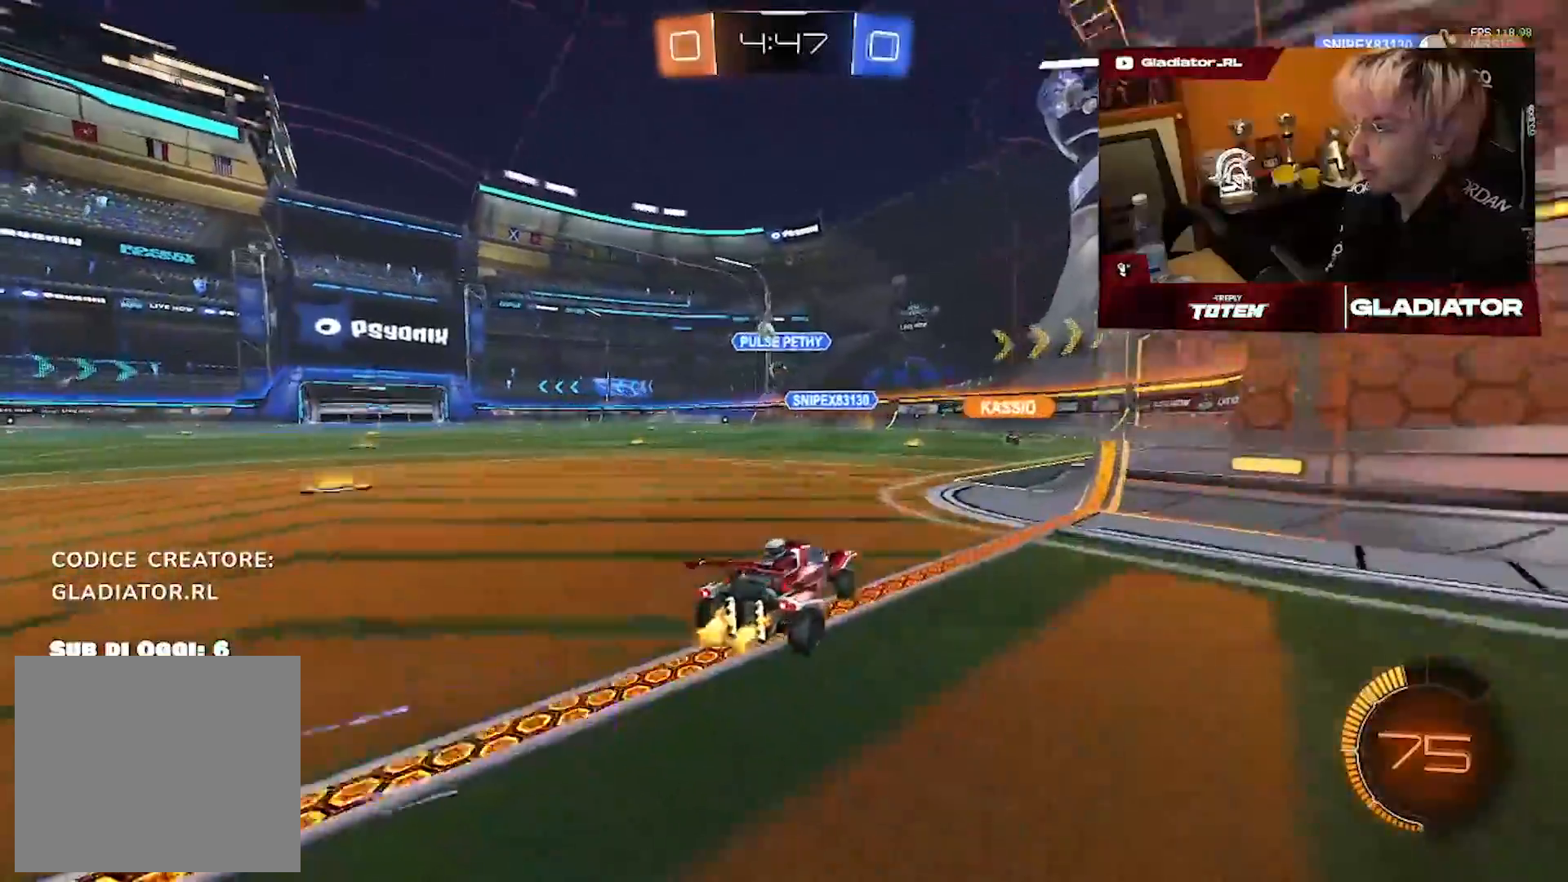
{"dt_ms": 500, "buttons": ["L2"], "left_stick": "up-right", "right_stick": "center", "events": [[217, "L2", "down"], [267, "left_stick", "up-right"]]}
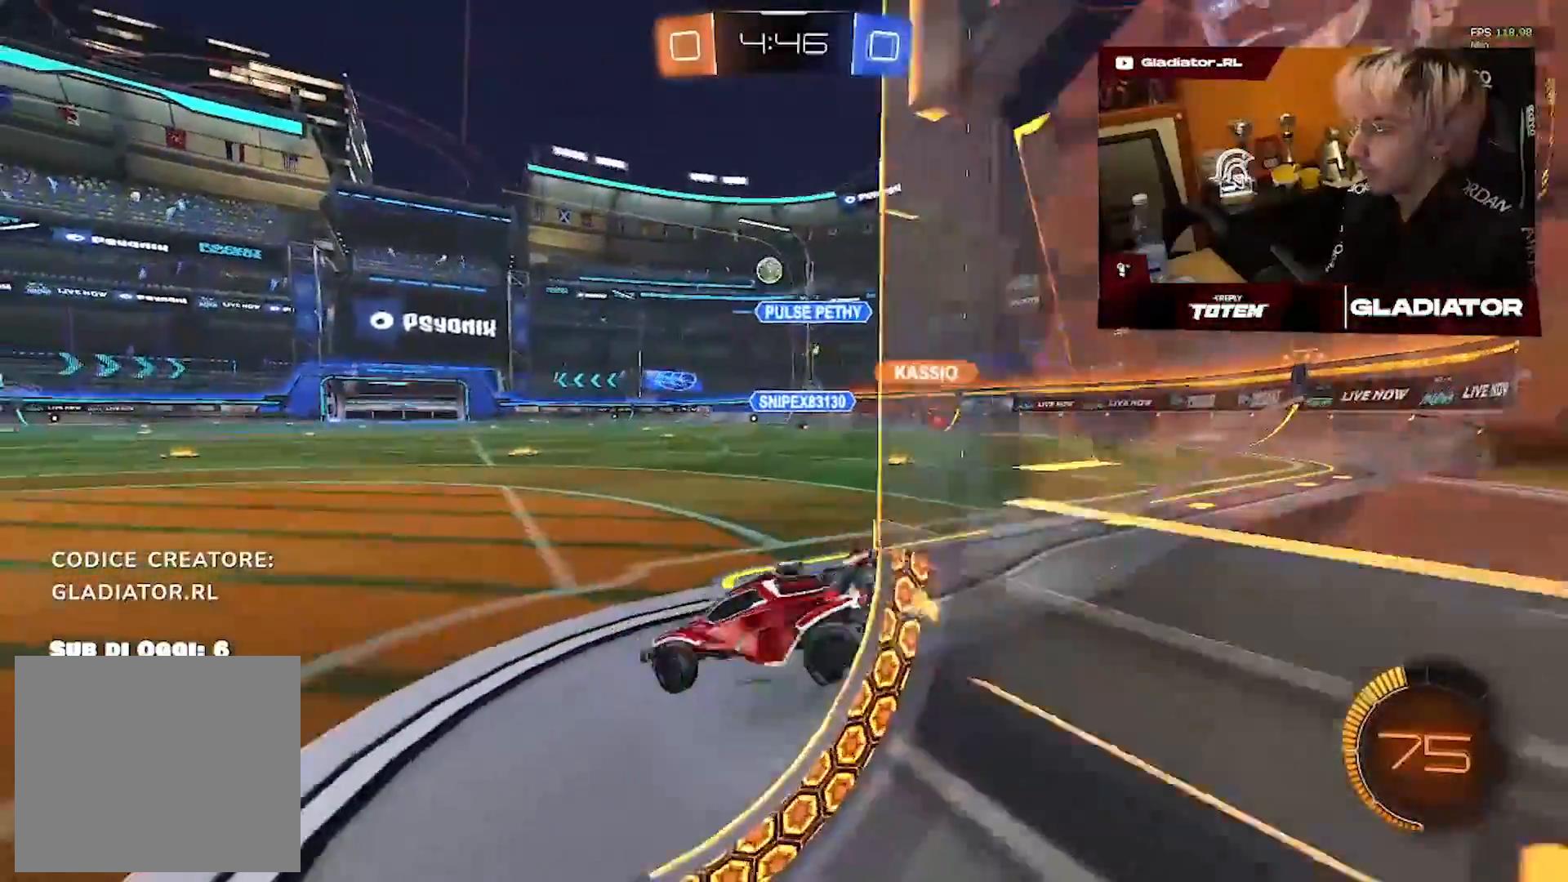
{"dt_ms": 500, "buttons": [], "left_stick": "center", "right_stick": "center", "events": [[67, "L2", "up"], [67, "left_stick", "center"], [200, "left_stick", "left"], [317, "left_stick", "center"]]}
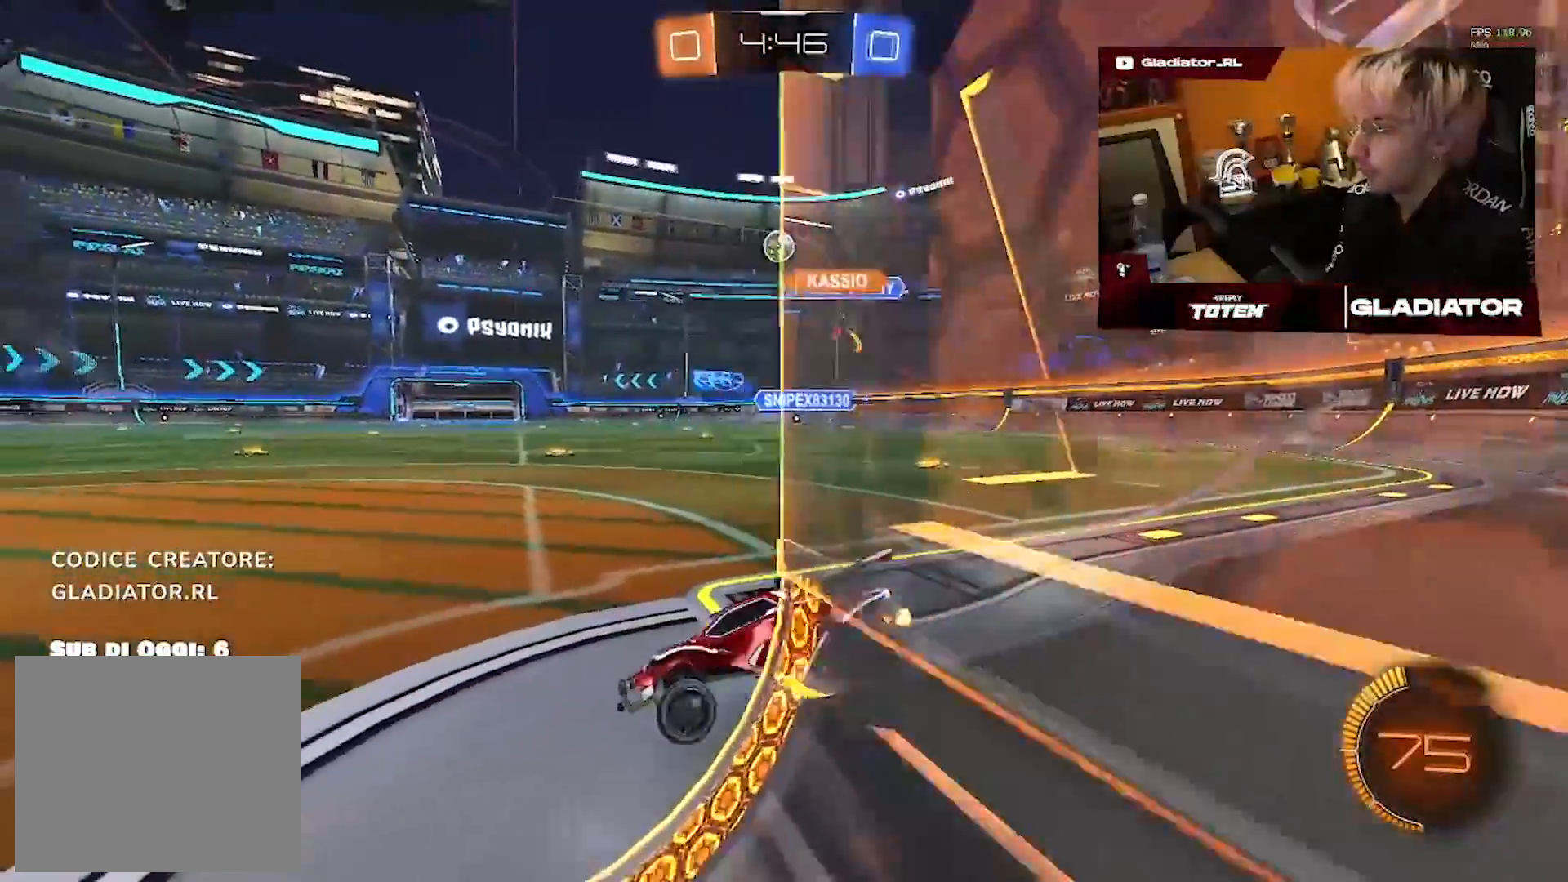
{"dt_ms": 500, "buttons": ["R1"], "left_stick": "right", "right_stick": "center", "events": [[183, "left_stick", "right"], [317, "R1", "down"]]}